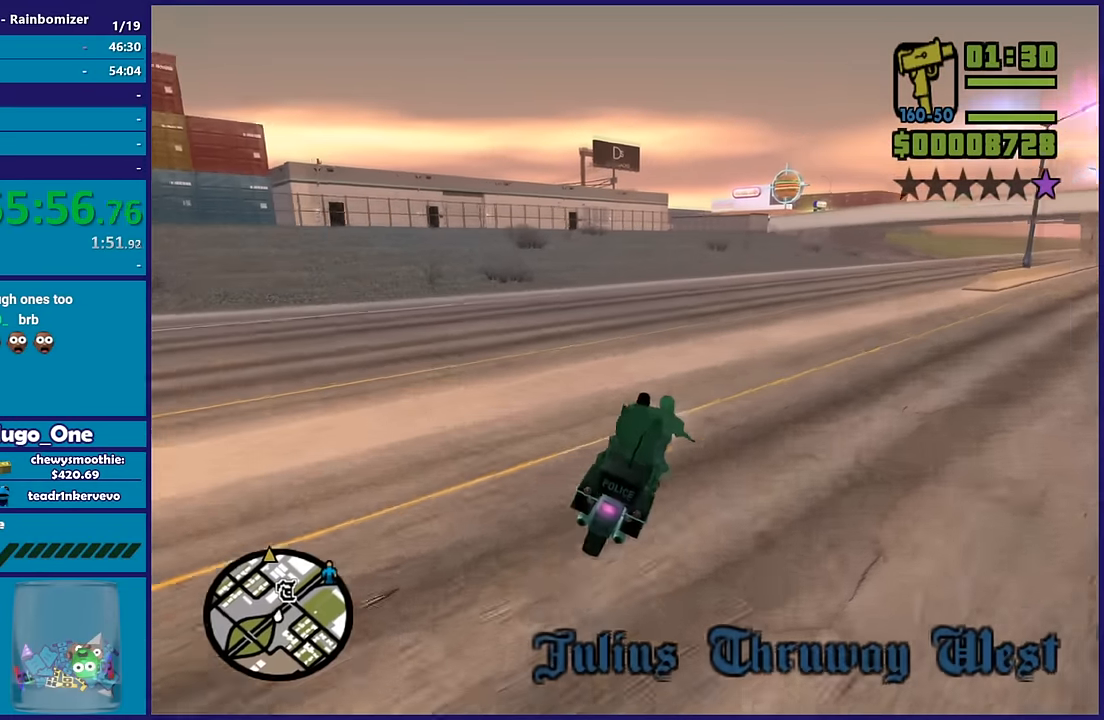
Gameplay with a controller (Xbox layout); each line is a JSON object with the inputs held at the frame after it. "button_events" lists button changes between this image and that frame as [ms after this image, input, new state], when the widget could be followed in between (sticks are given only as held states).
{"buttons": ["R2"], "left_stick": "right", "right_stick": "down-left", "button_events": [[33, "R2", "up"], [83, "R2", "down"]]}
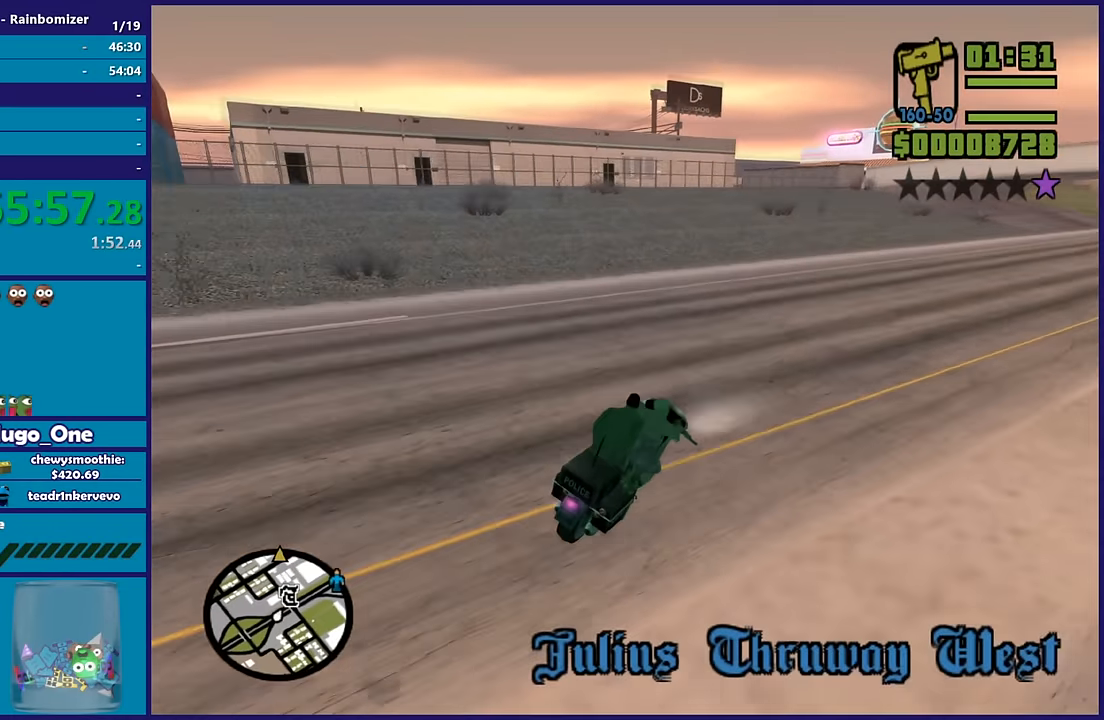
{"buttons": ["R2"], "left_stick": "center", "right_stick": "down-left", "button_events": []}
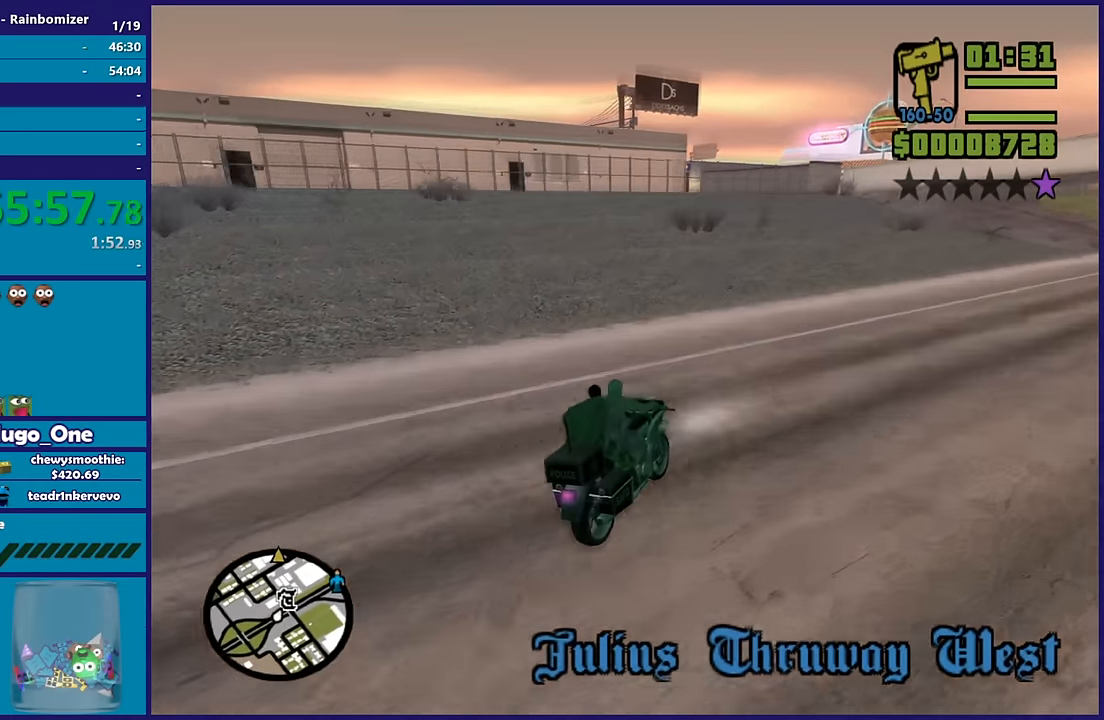
{"buttons": ["L2"], "left_stick": "left", "right_stick": "down-left", "button_events": [[217, "R2", "up"], [433, "L2", "down"]]}
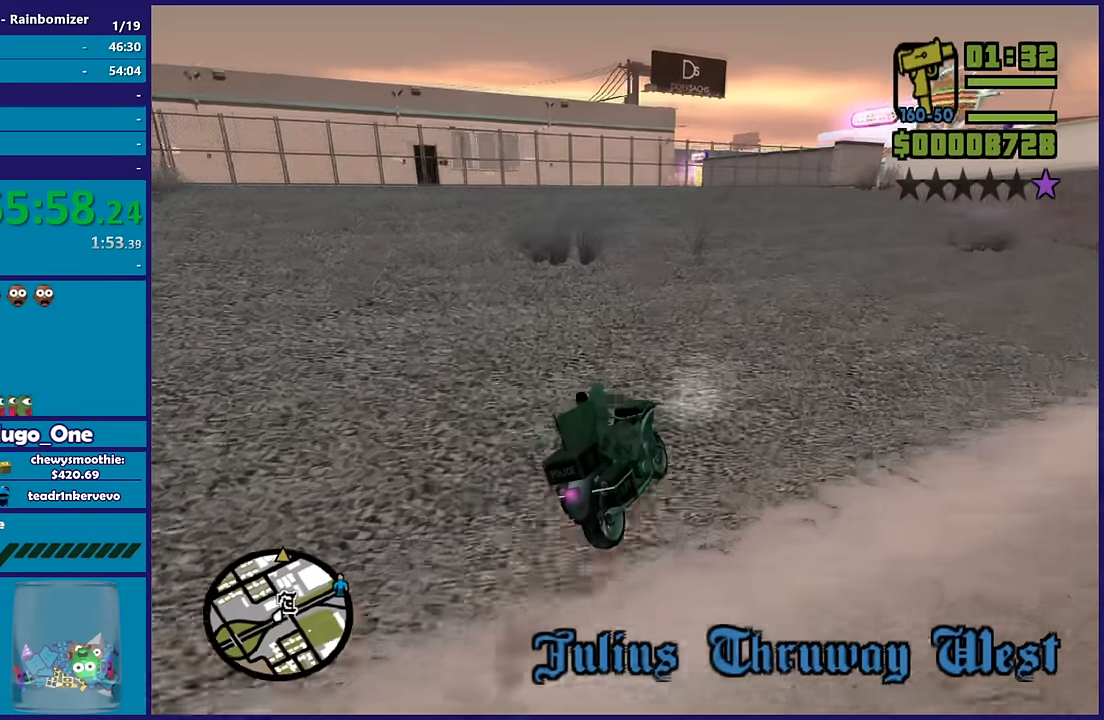
{"buttons": [], "left_stick": "down-left", "right_stick": "center", "button_events": [[100, "L2", "up"]]}
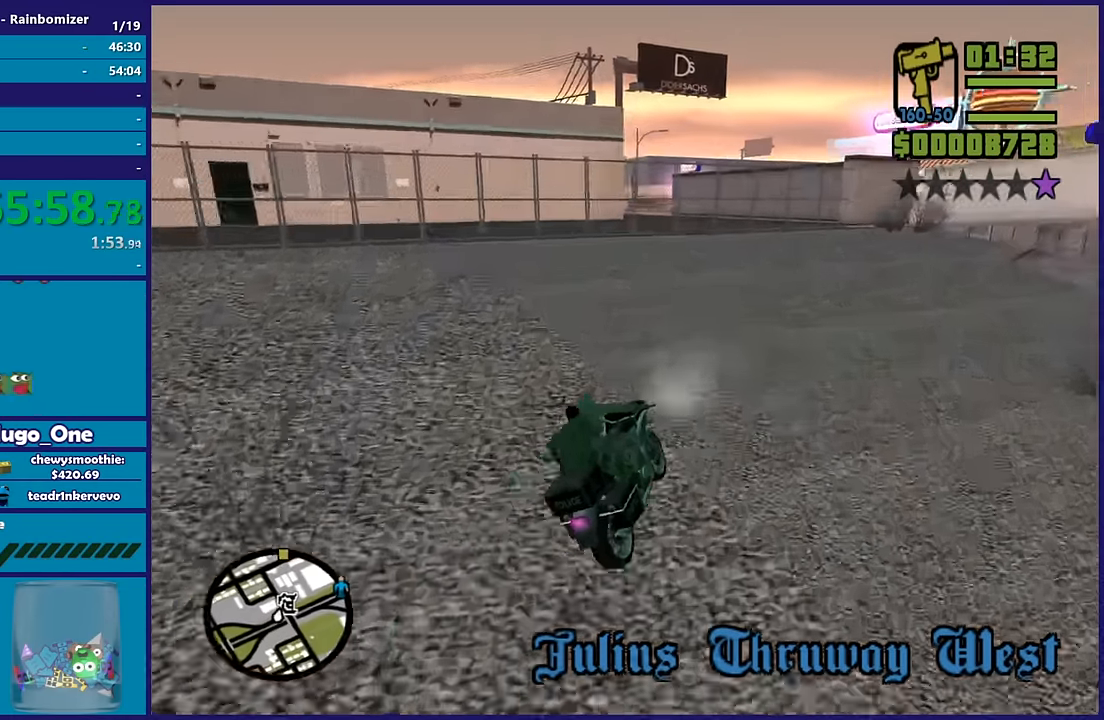
{"buttons": ["R2", "L3"], "left_stick": "down-left", "right_stick": "center", "button_events": [[117, "R2", "down"], [417, "L3", "down"]]}
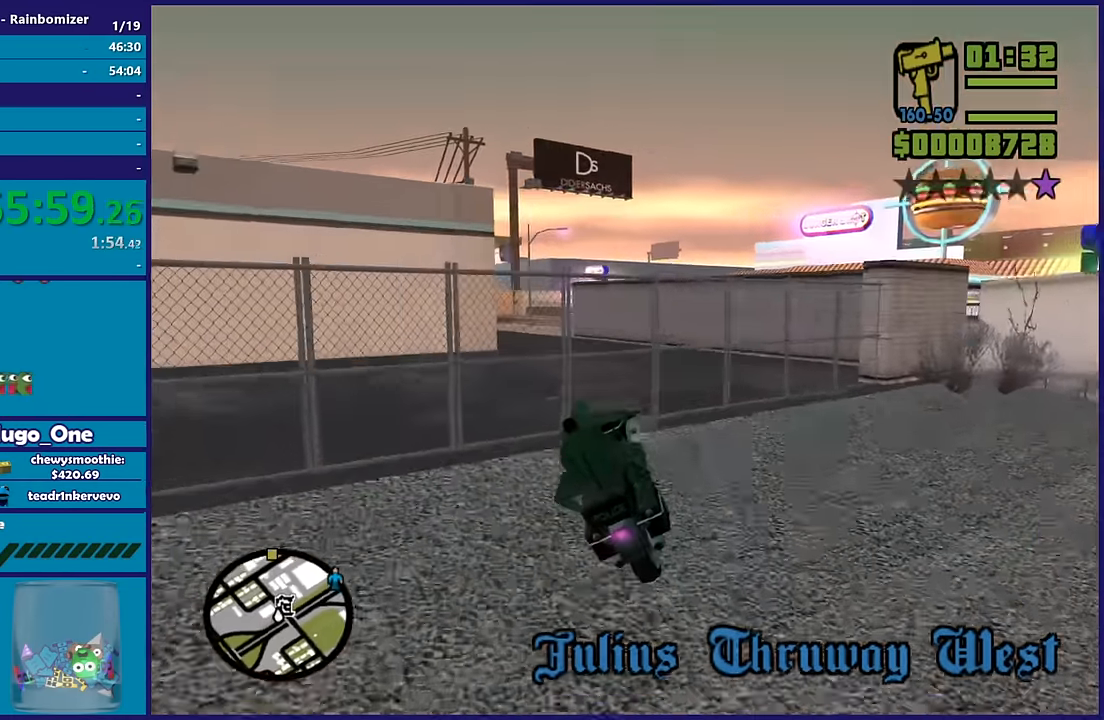
{"buttons": ["L2", "L3"], "left_stick": "down-left", "right_stick": "center", "button_events": [[67, "R2", "up"], [133, "L2", "down"]]}
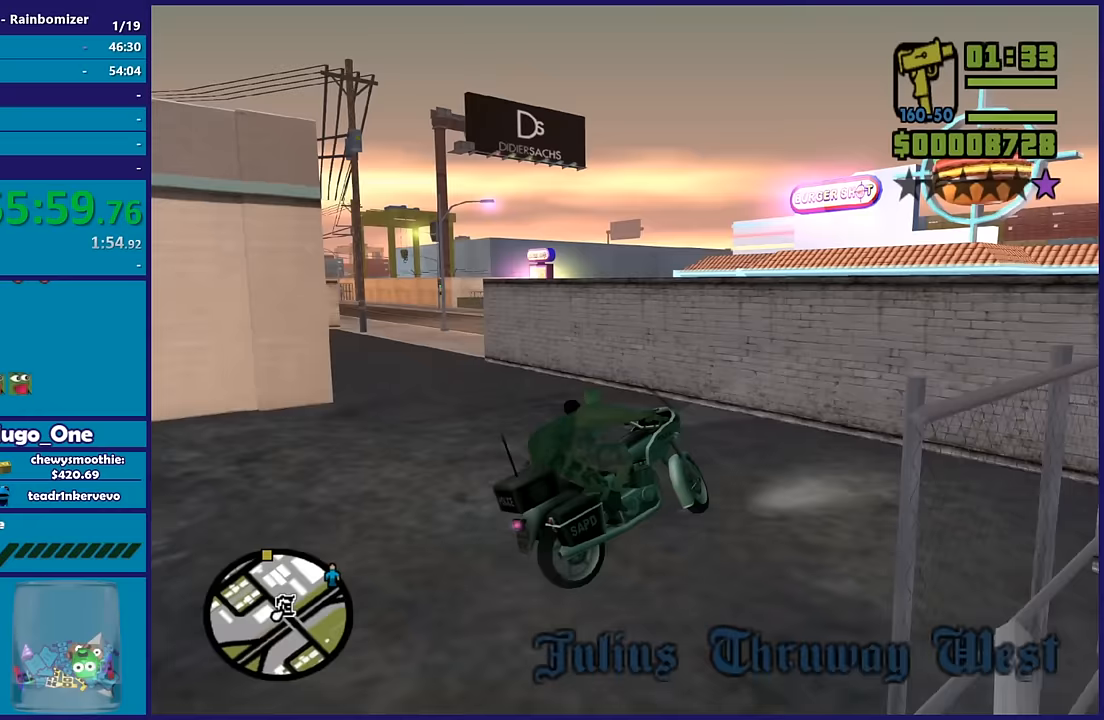
{"buttons": ["L3"], "left_stick": "down-left", "right_stick": "down-left", "button_events": [[50, "L2", "up"]]}
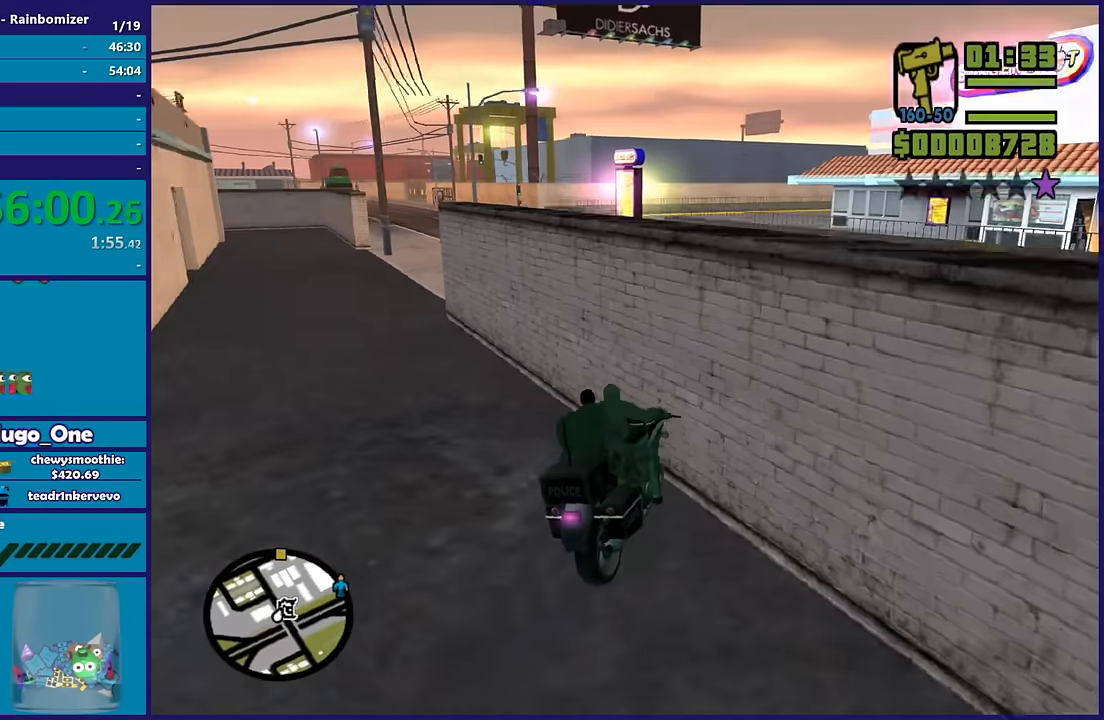
{"buttons": ["R2"], "left_stick": "left", "right_stick": "up", "button_events": [[167, "R2", "down"], [183, "L3", "up"]]}
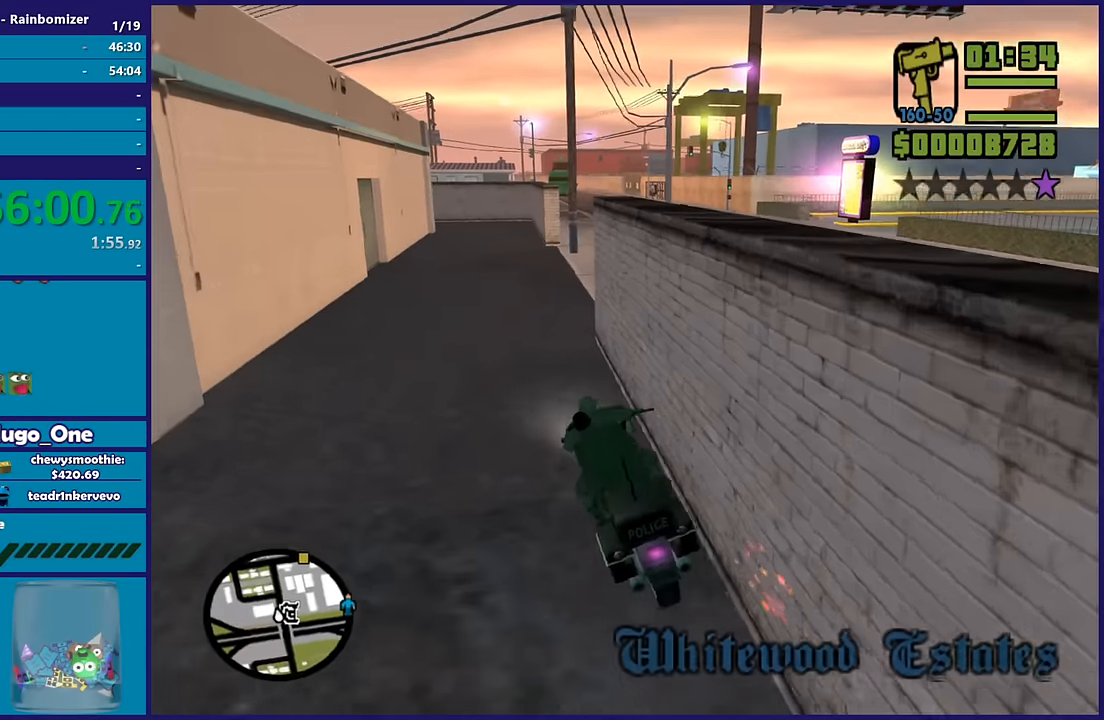
{"buttons": ["R2"], "left_stick": "right", "right_stick": "center", "button_events": []}
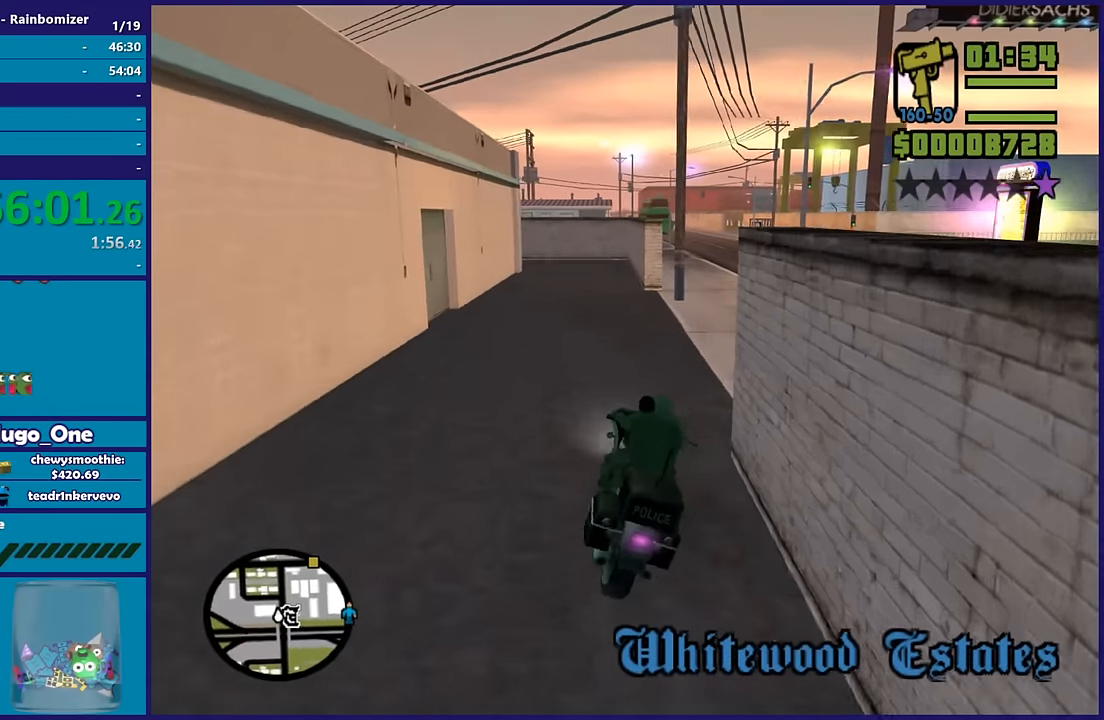
{"buttons": ["R2"], "left_stick": "center", "right_stick": "down-left", "button_events": []}
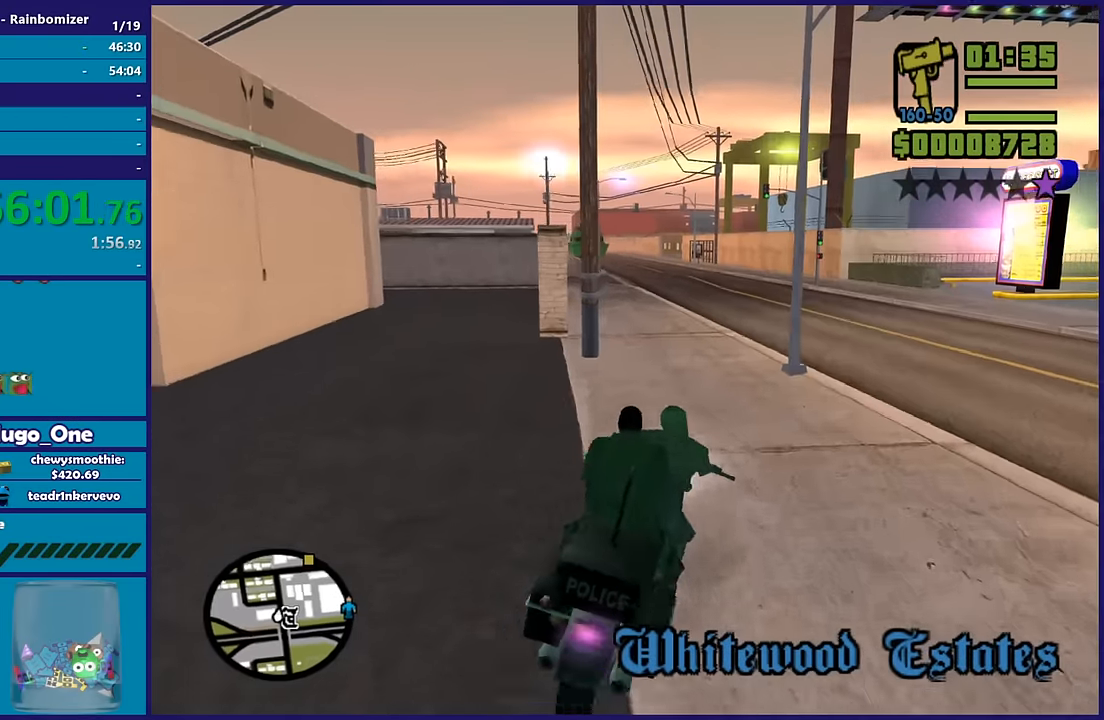
{"buttons": ["R2"], "left_stick": "center", "right_stick": "down-left", "button_events": []}
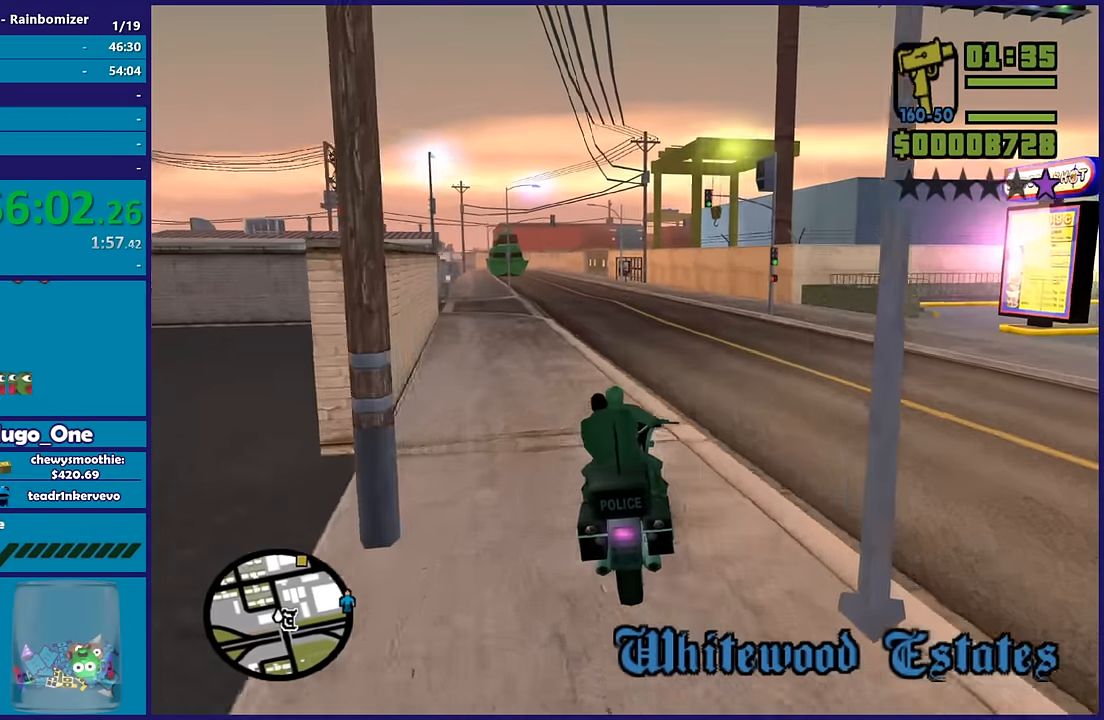
{"buttons": ["R2"], "left_stick": "center", "right_stick": "center", "button_events": []}
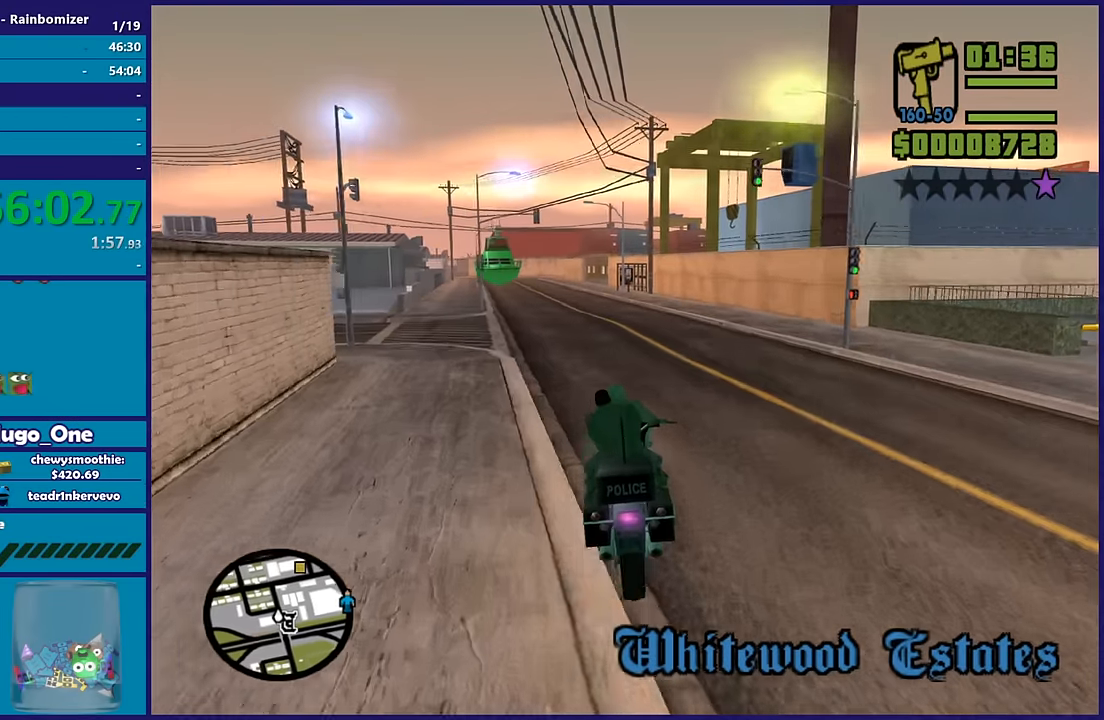
{"buttons": ["R2"], "left_stick": "up-left", "right_stick": "down-left", "button_events": []}
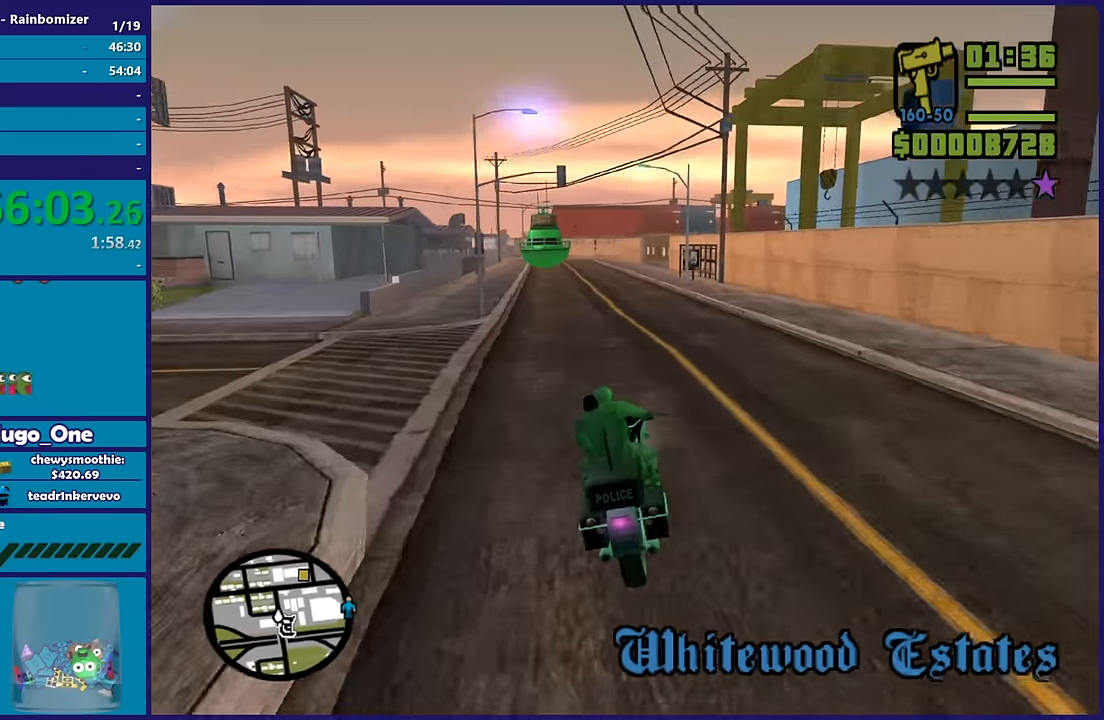
{"buttons": ["R2"], "left_stick": "center", "right_stick": "center", "button_events": []}
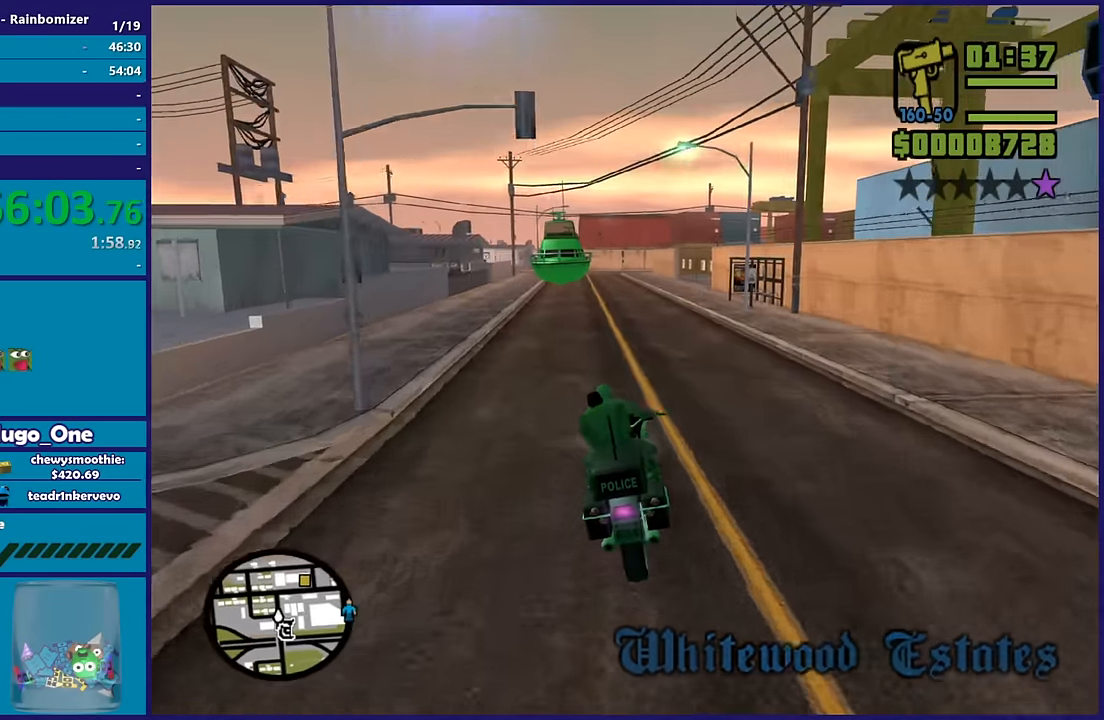
{"buttons": ["R2"], "left_stick": "center", "right_stick": "center", "button_events": []}
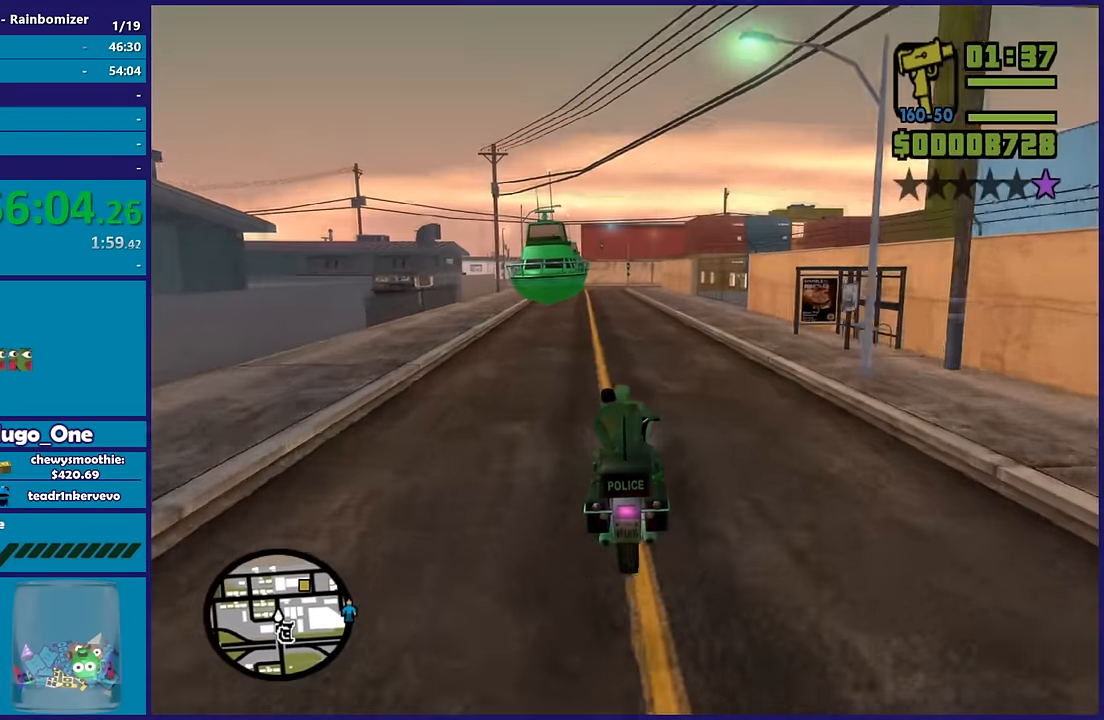
{"buttons": ["R2"], "left_stick": "up-right", "right_stick": "center", "button_events": []}
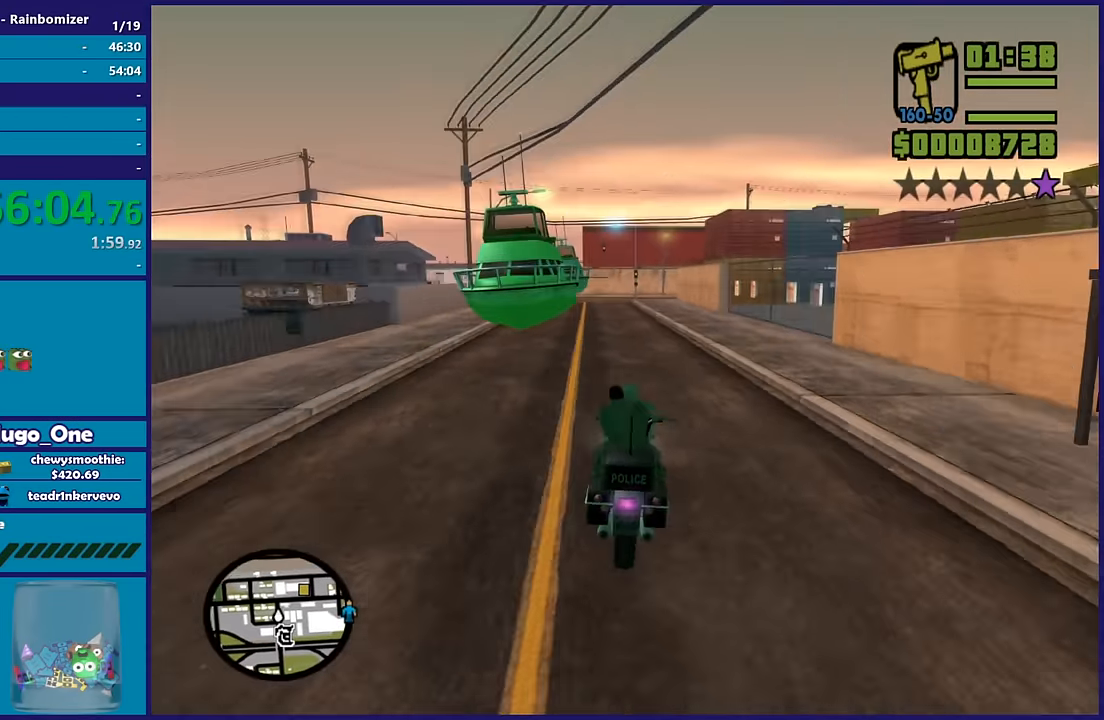
{"buttons": ["R2"], "left_stick": "up-left", "right_stick": "down-right", "button_events": []}
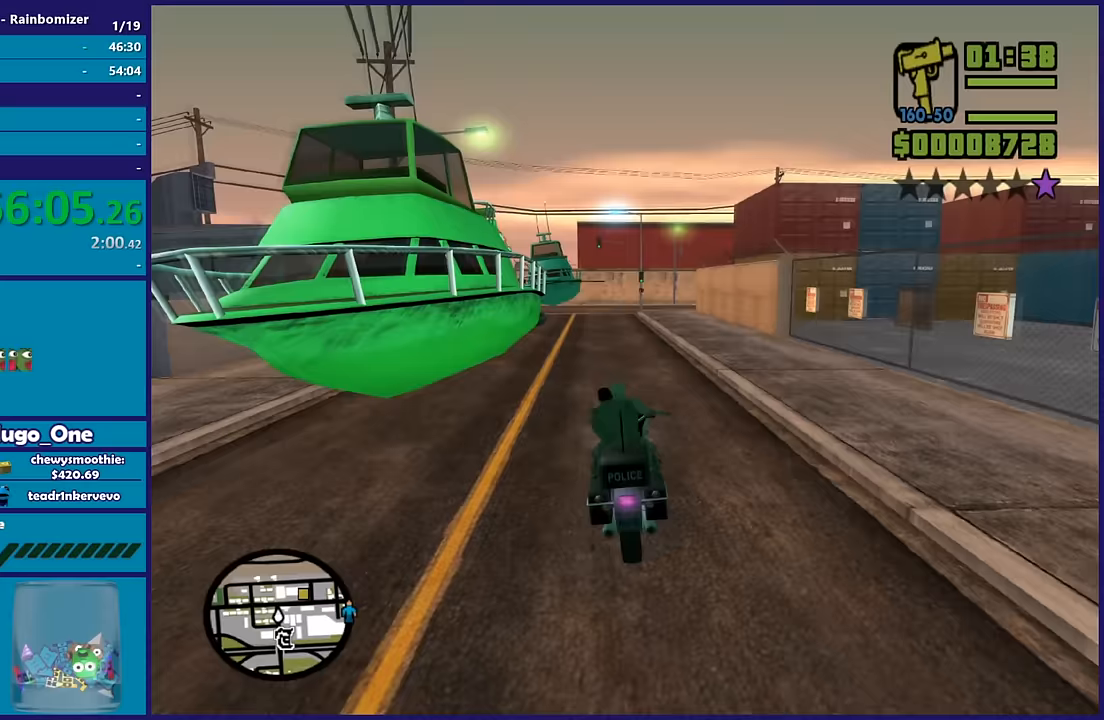
{"buttons": [], "left_stick": "center", "right_stick": "down-right", "button_events": [[367, "R2", "up"]]}
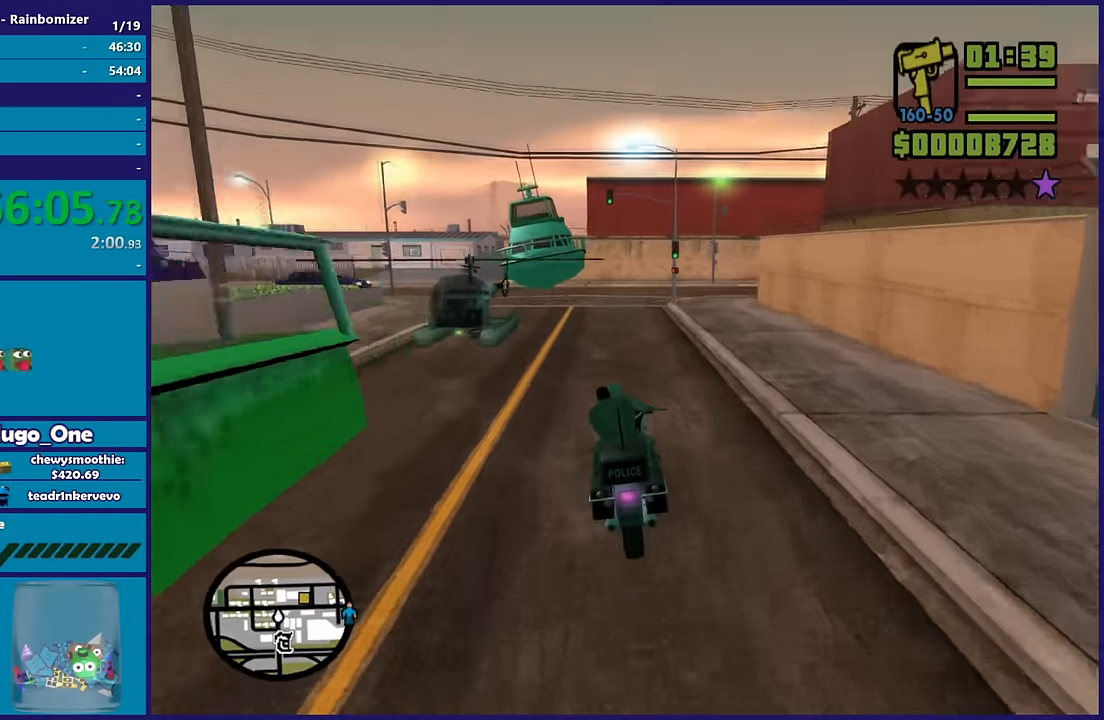
{"buttons": ["L2"], "left_stick": "center", "right_stick": "down-right", "button_events": [[350, "L2", "down"]]}
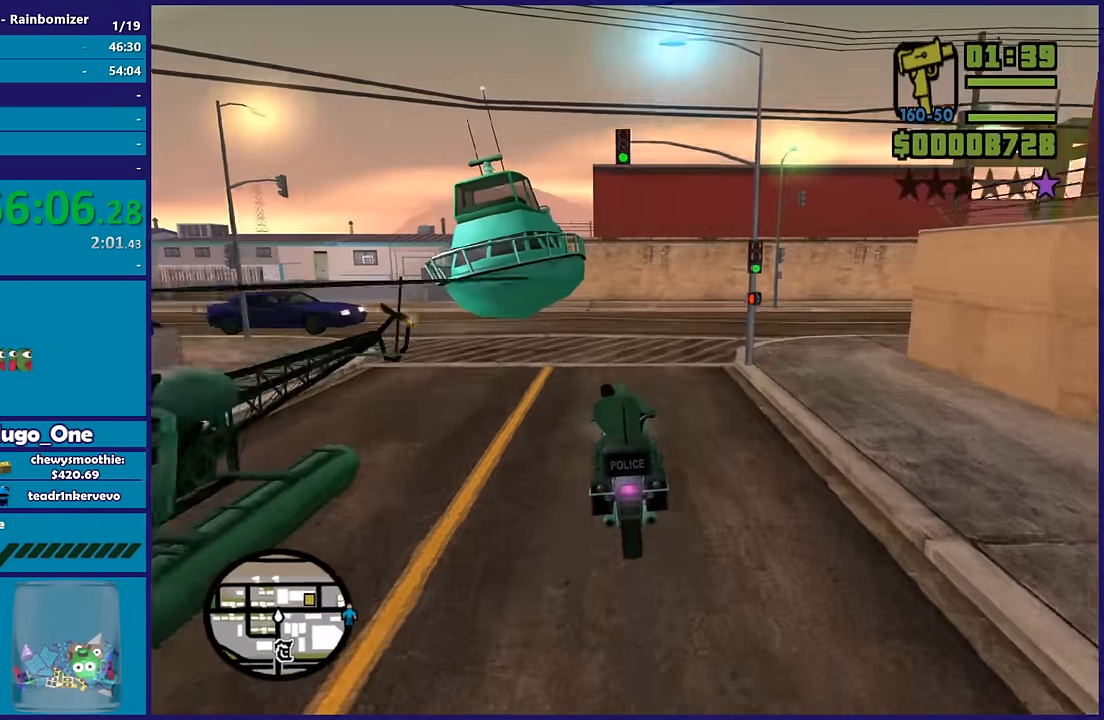
{"buttons": ["L2"], "left_stick": "right", "right_stick": "right", "button_events": []}
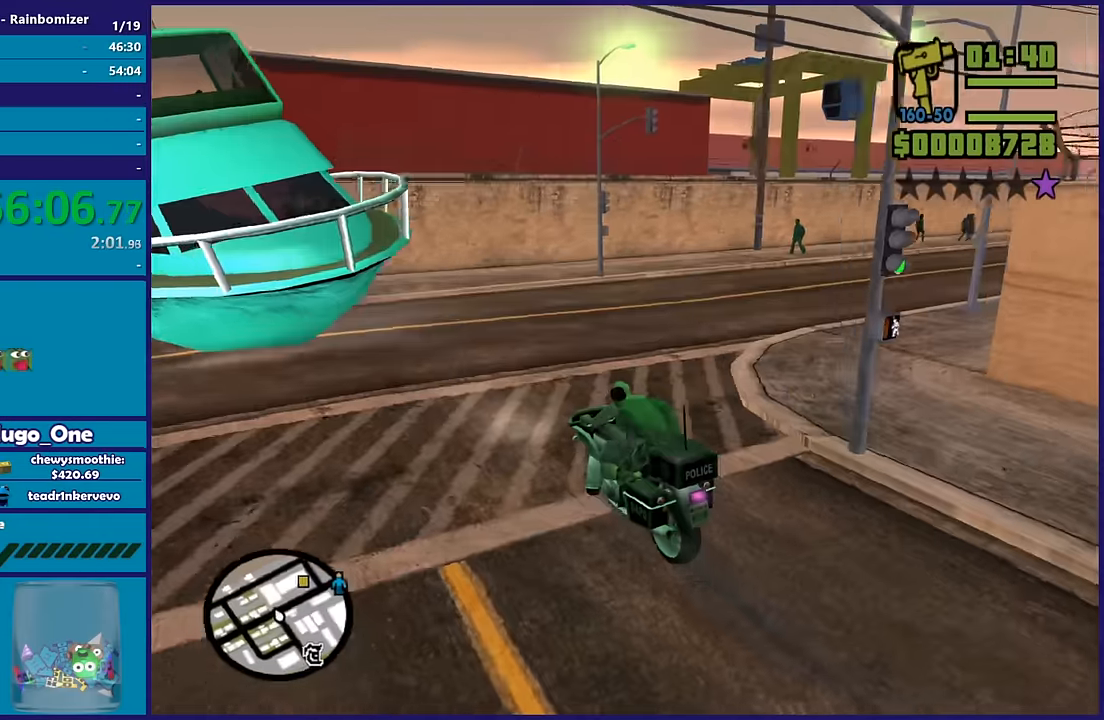
{"buttons": [], "left_stick": "right", "right_stick": "down-right", "button_events": [[33, "L2", "up"]]}
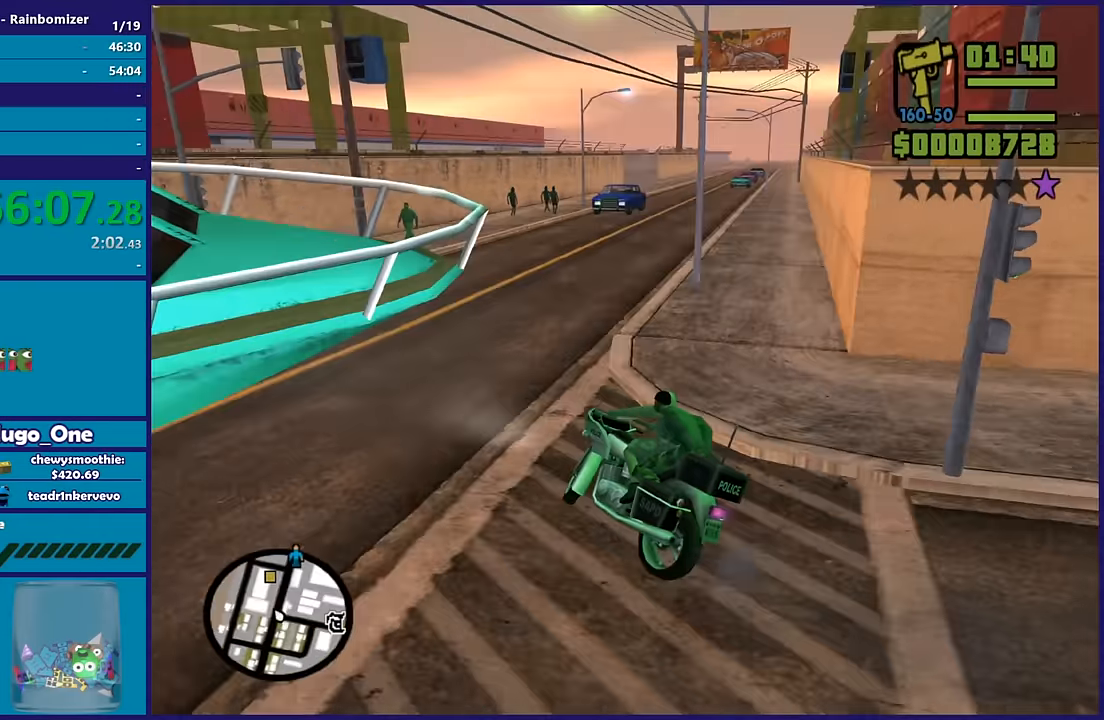
{"buttons": ["R2"], "left_stick": "right", "right_stick": "right", "button_events": [[333, "R2", "down"]]}
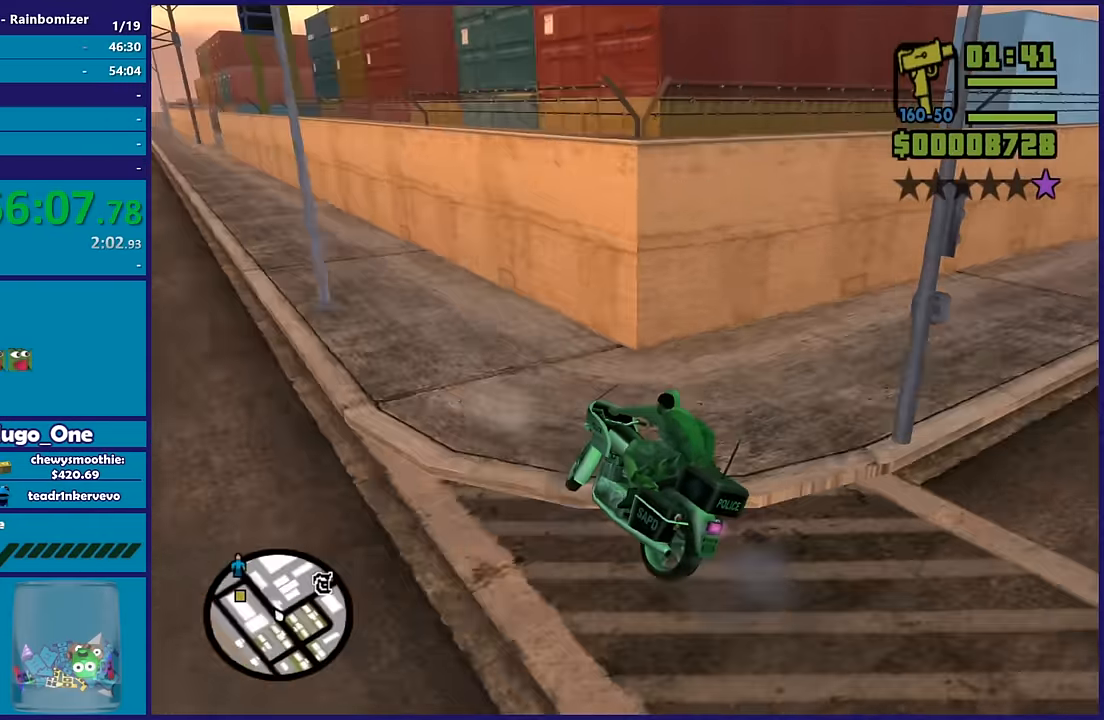
{"buttons": ["R2"], "left_stick": "right", "right_stick": "right", "button_events": []}
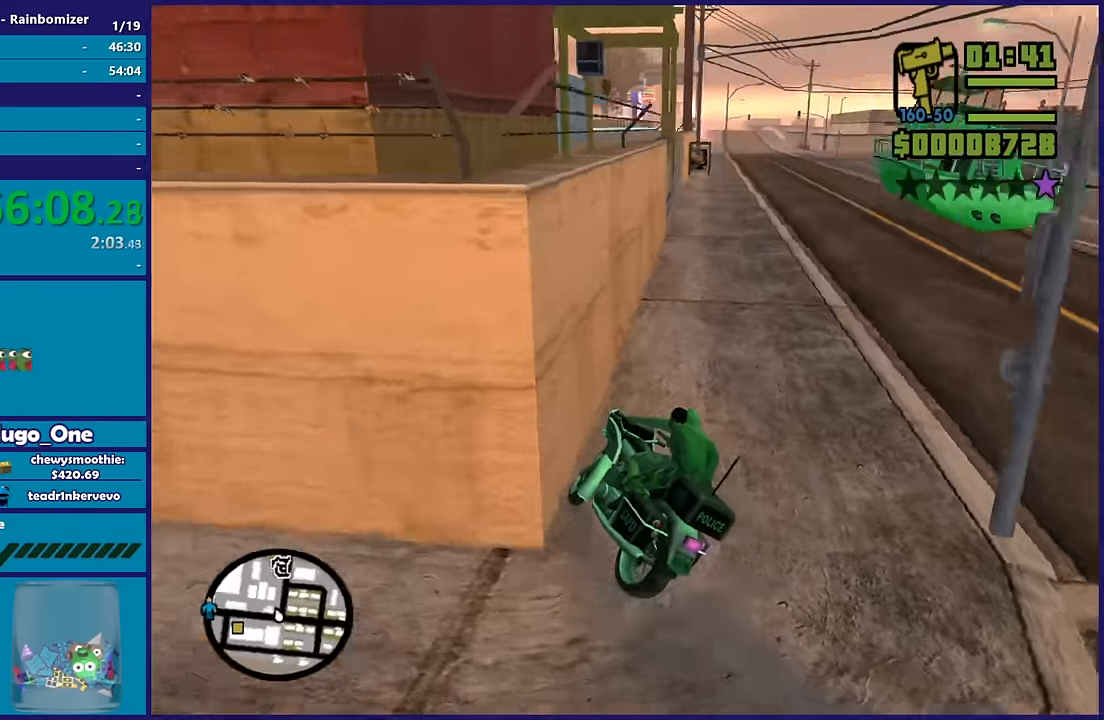
{"buttons": ["R2"], "left_stick": "right", "right_stick": "down-right", "button_events": [[233, "R2", "up"], [283, "R2", "down"]]}
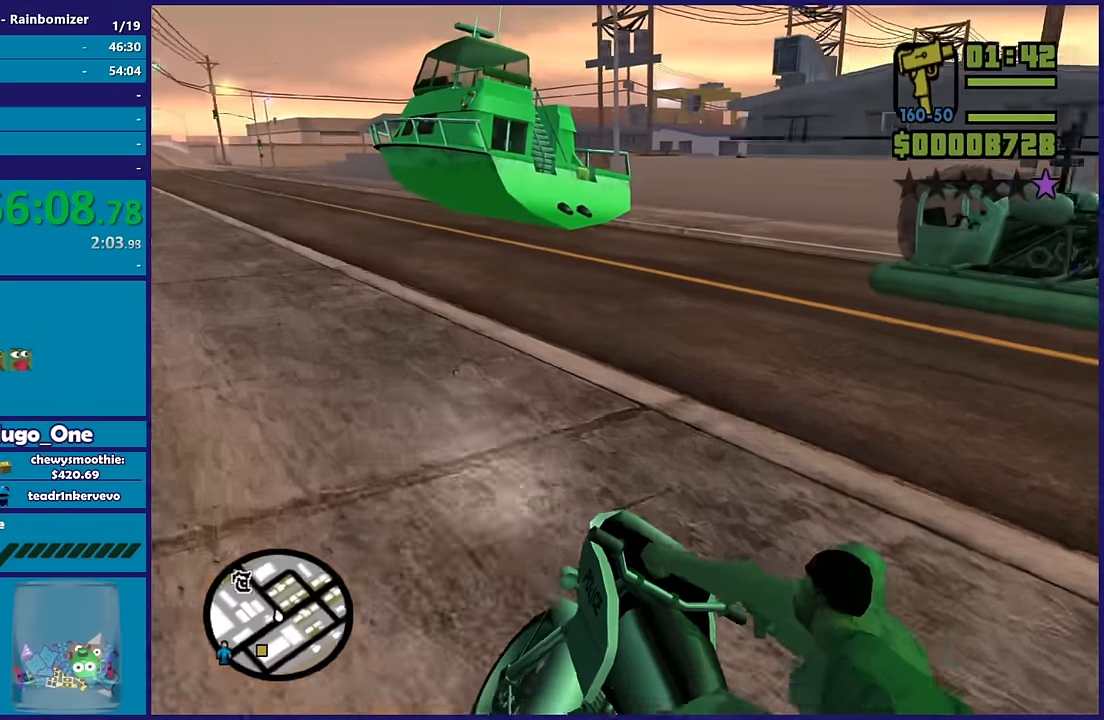
{"buttons": [], "left_stick": "right", "right_stick": "down-right", "button_events": [[283, "R2", "up"]]}